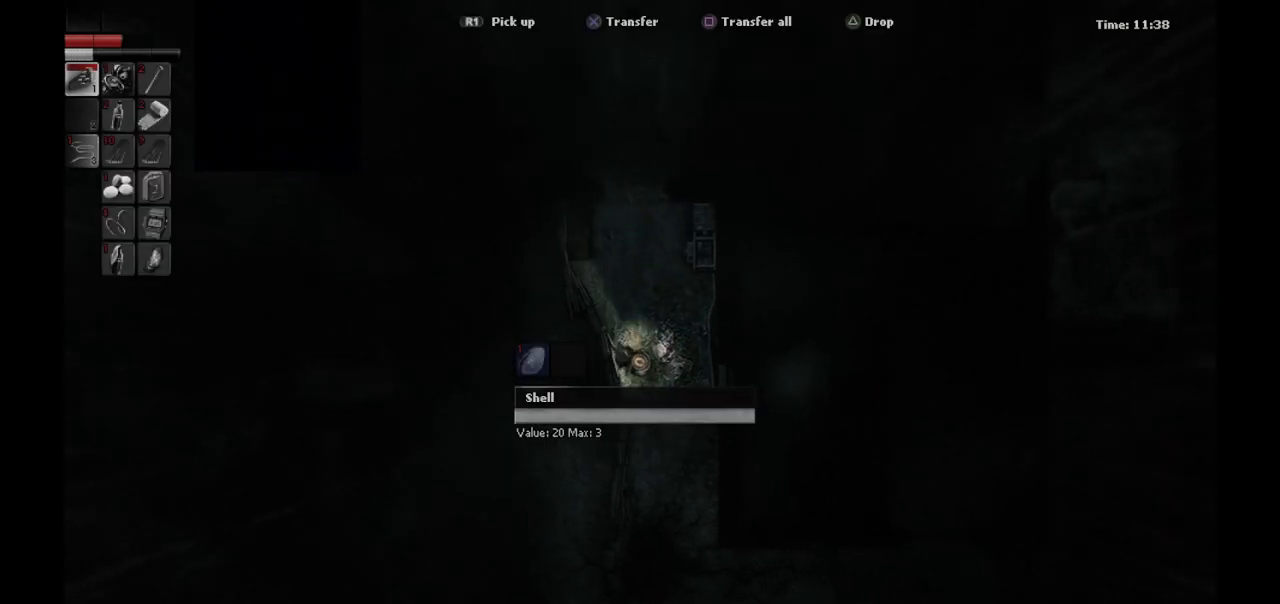
Gameplay with a controller (PlayStation layout); each line is a JSON object with the inputs held at the frame after it. "events" lists button and stick changes between this image and that frame as [ms after this image, input, new state], when the widget could be followed in between.
{"buttons": [], "left_stick": "center", "right_stick": "center", "events": []}
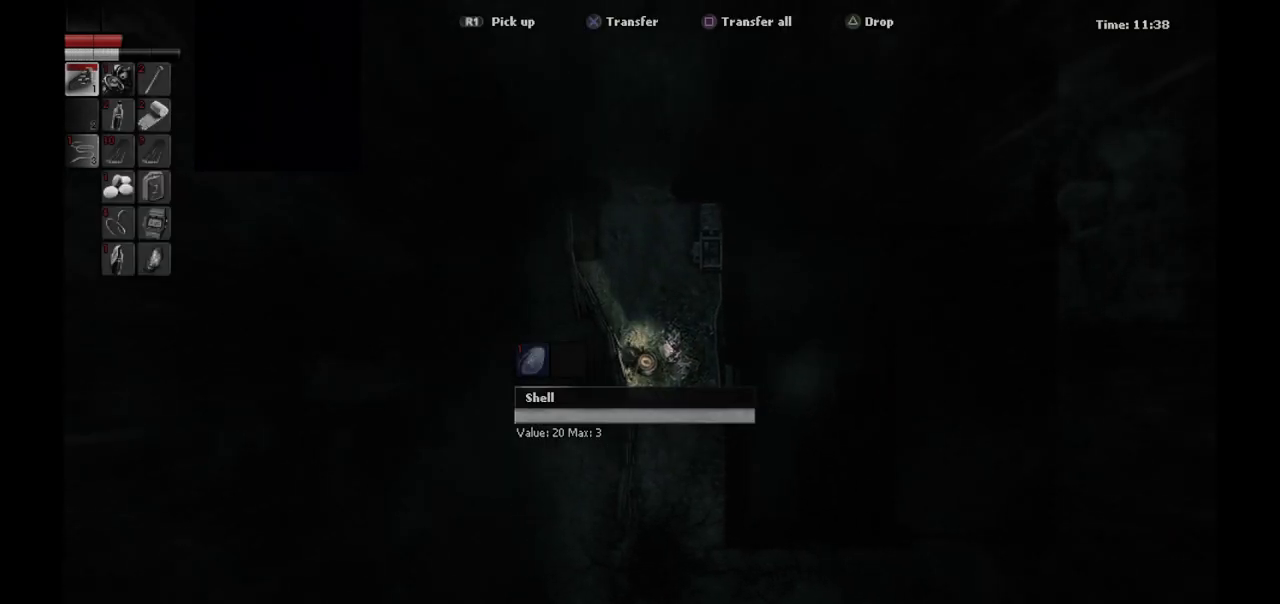
{"buttons": [], "left_stick": "center", "right_stick": "center", "events": []}
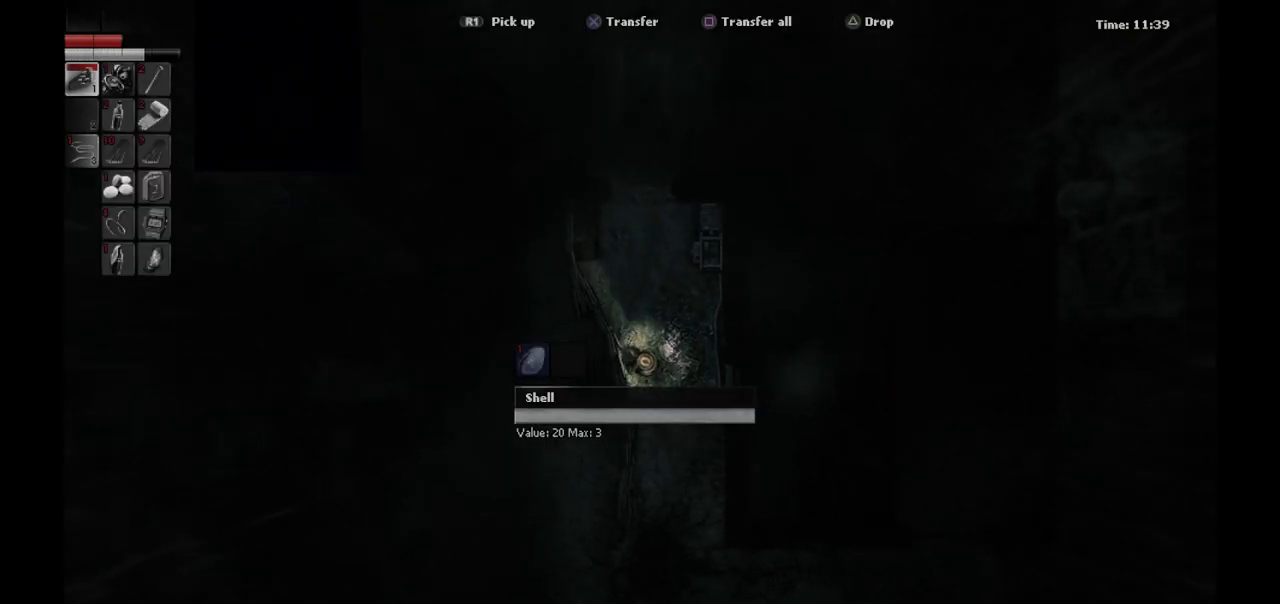
{"buttons": [], "left_stick": "up", "right_stick": "center", "events": [[150, "CROSS", "down"], [283, "CROSS", "up"], [417, "left_stick", "up"]]}
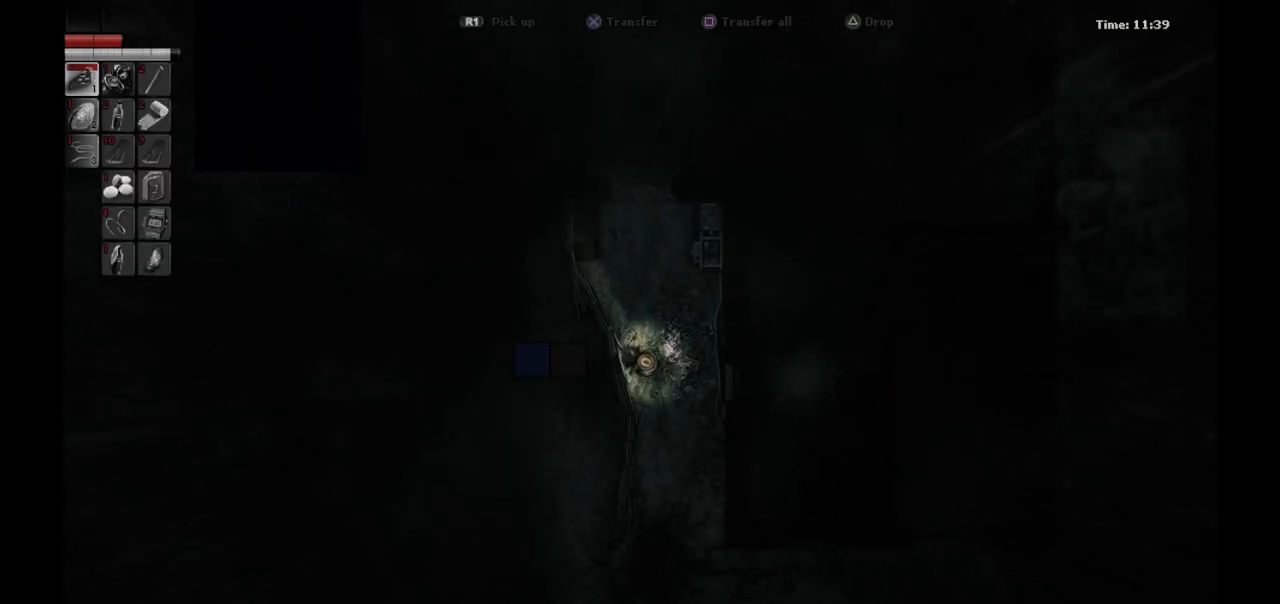
{"buttons": [], "left_stick": "right", "right_stick": "center", "events": [[467, "left_stick", "right"]]}
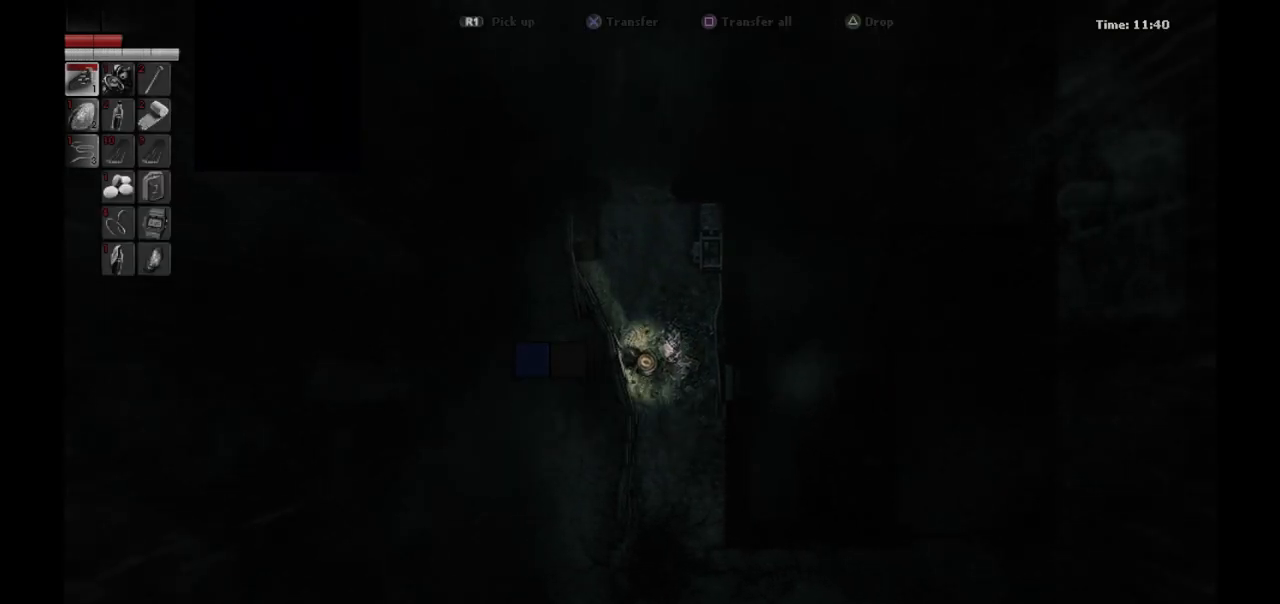
{"buttons": [], "left_stick": "center", "right_stick": "center", "events": [[217, "left_stick", "up"], [317, "left_stick", "center"]]}
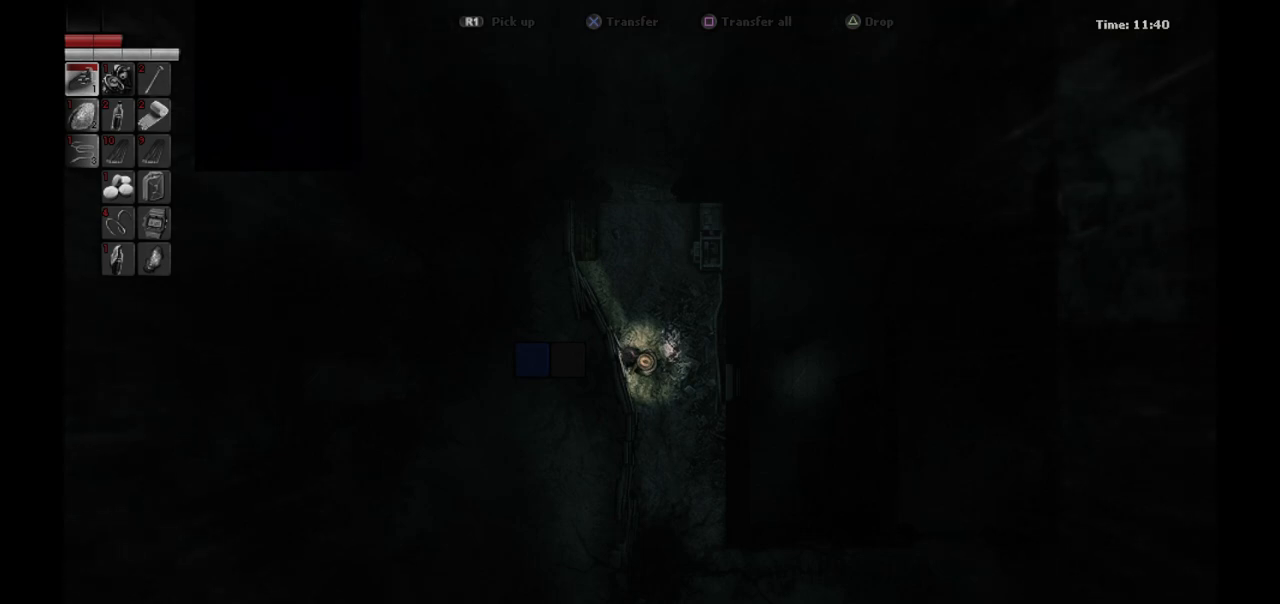
{"buttons": [], "left_stick": "up", "right_stick": "center", "events": [[50, "CIRCLE", "down"], [150, "CIRCLE", "up"], [250, "left_stick", "up"]]}
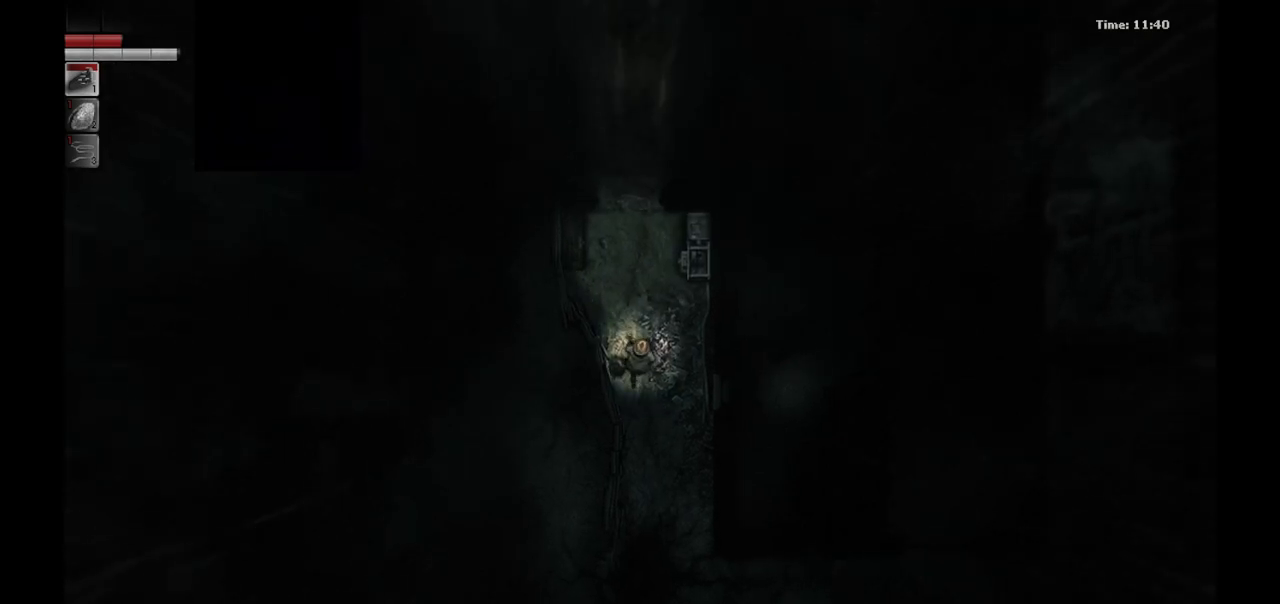
{"buttons": [], "left_stick": "up", "right_stick": "center", "events": []}
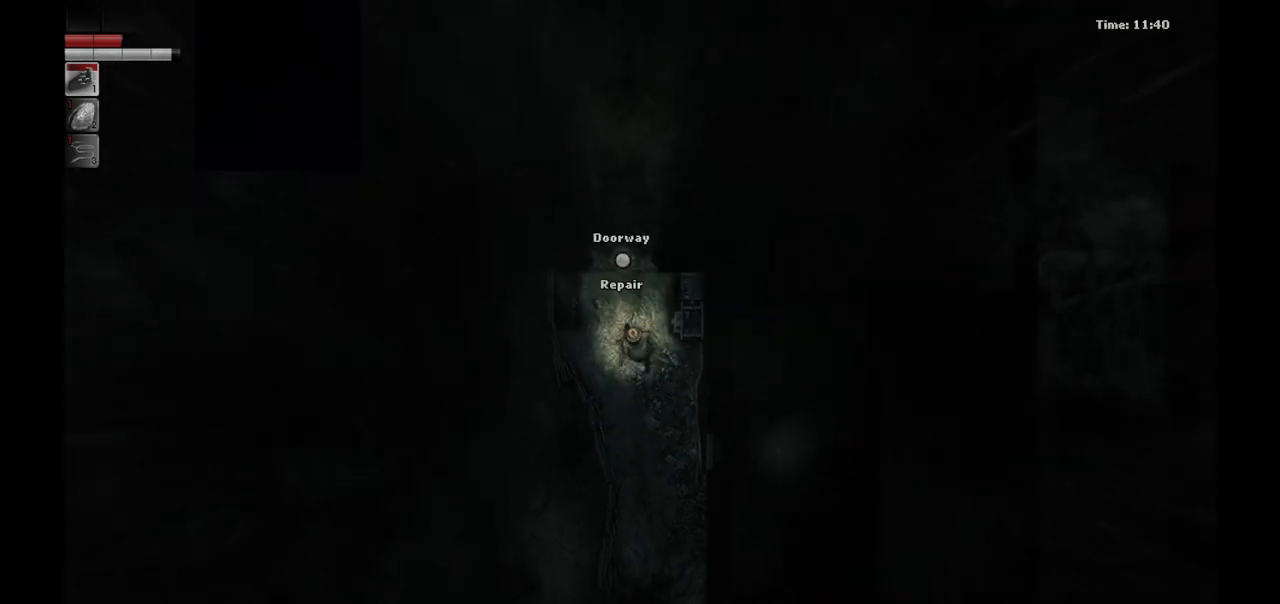
{"buttons": [], "left_stick": "center", "right_stick": "center", "events": [[300, "left_stick", "center"]]}
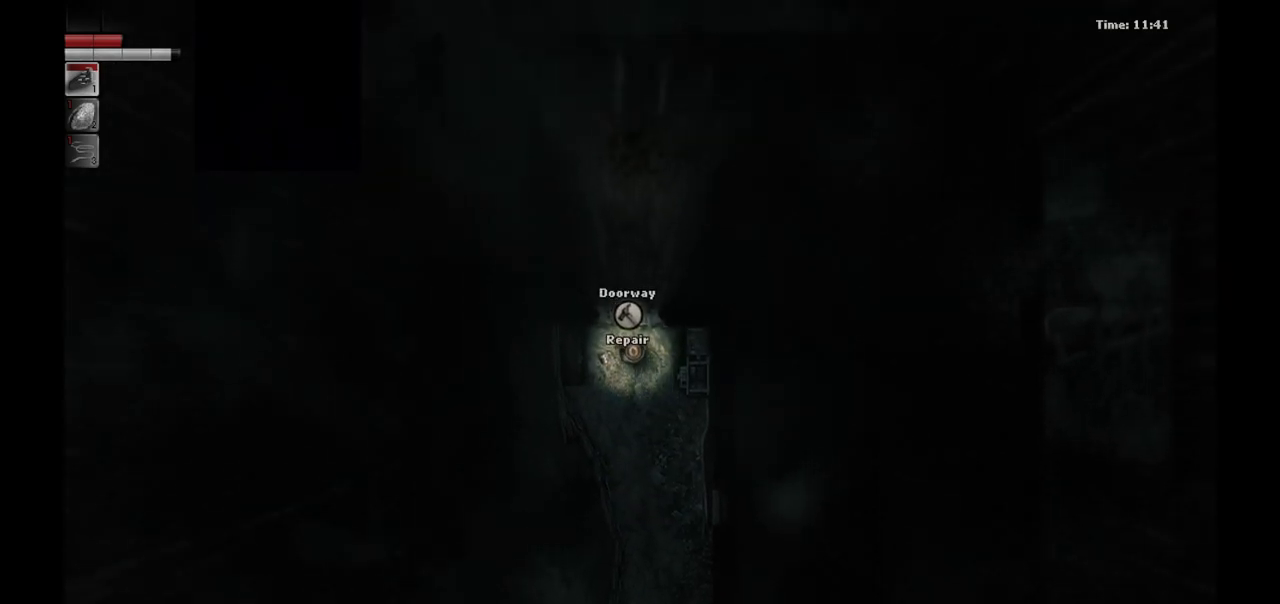
{"buttons": [], "left_stick": "up", "right_stick": "center", "events": [[183, "left_stick", "up"]]}
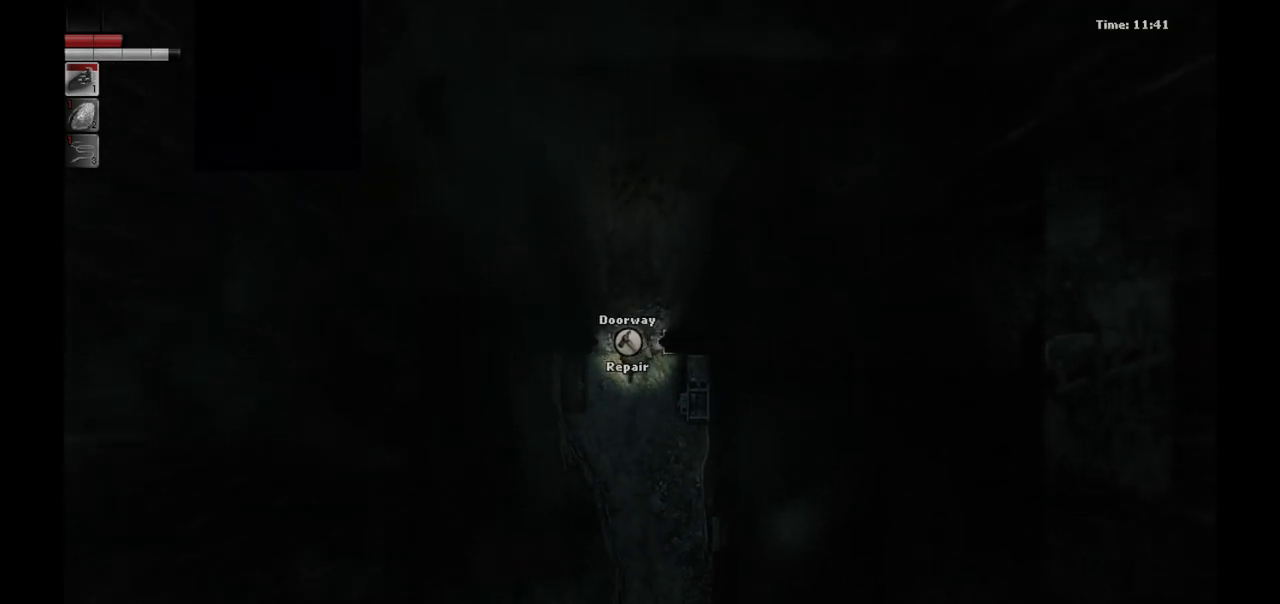
{"buttons": ["L2"], "left_stick": "up", "right_stick": "center", "events": [[467, "L2", "down"]]}
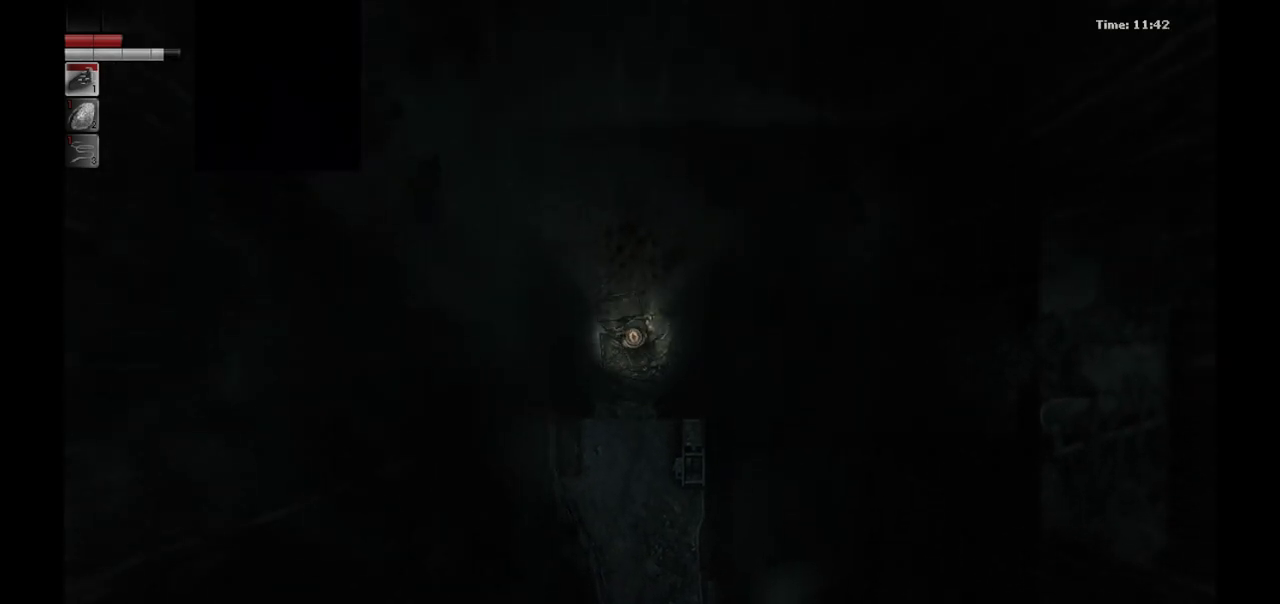
{"buttons": ["L2"], "left_stick": "center", "right_stick": "center", "events": [[50, "left_stick", "center"]]}
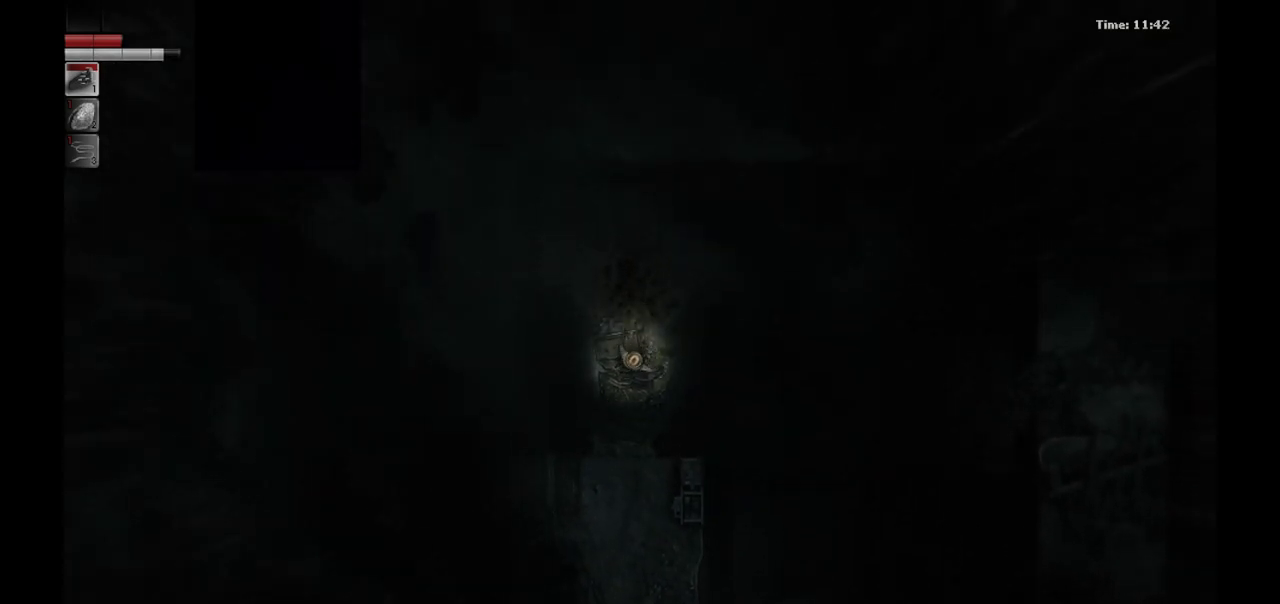
{"buttons": ["L2"], "left_stick": "up", "right_stick": "center", "events": [[67, "left_stick", "up"]]}
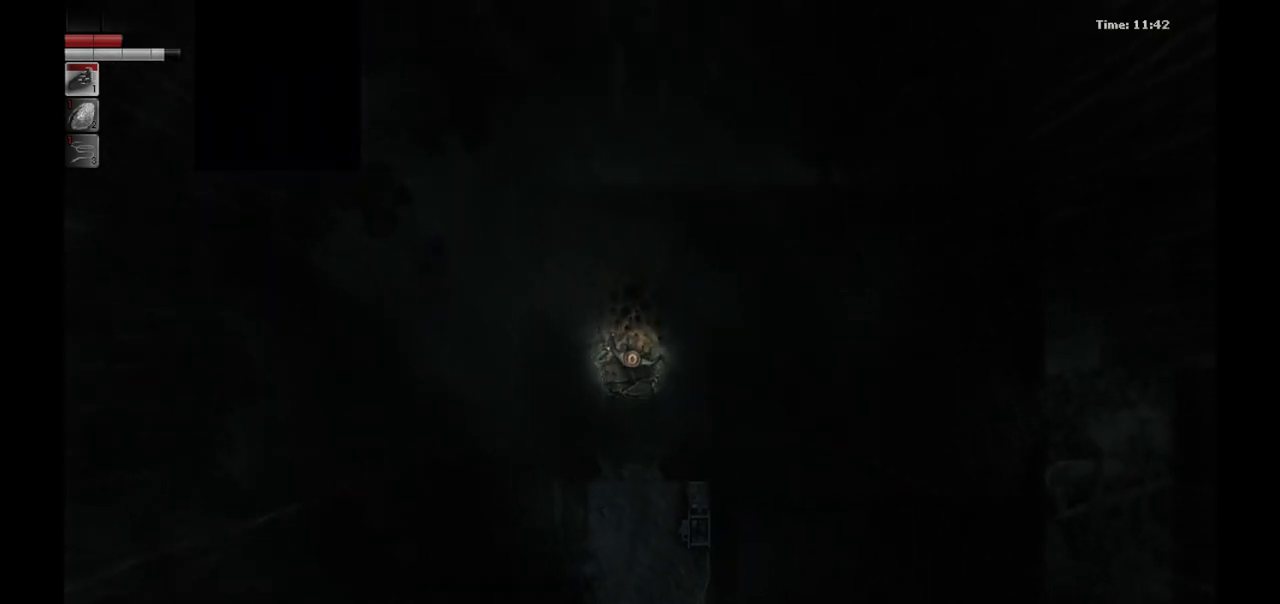
{"buttons": ["L2"], "left_stick": "up", "right_stick": "center", "events": []}
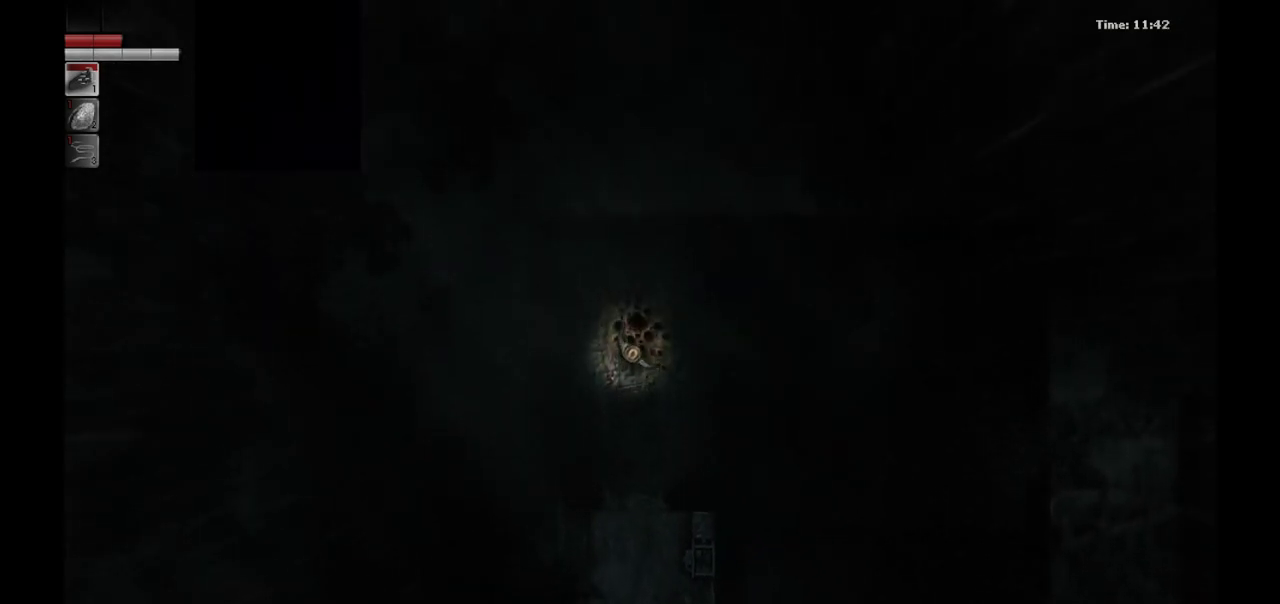
{"buttons": ["L2"], "left_stick": "center", "right_stick": "center", "events": [[50, "R1", "down"], [200, "left_stick", "center"], [217, "R1", "up"]]}
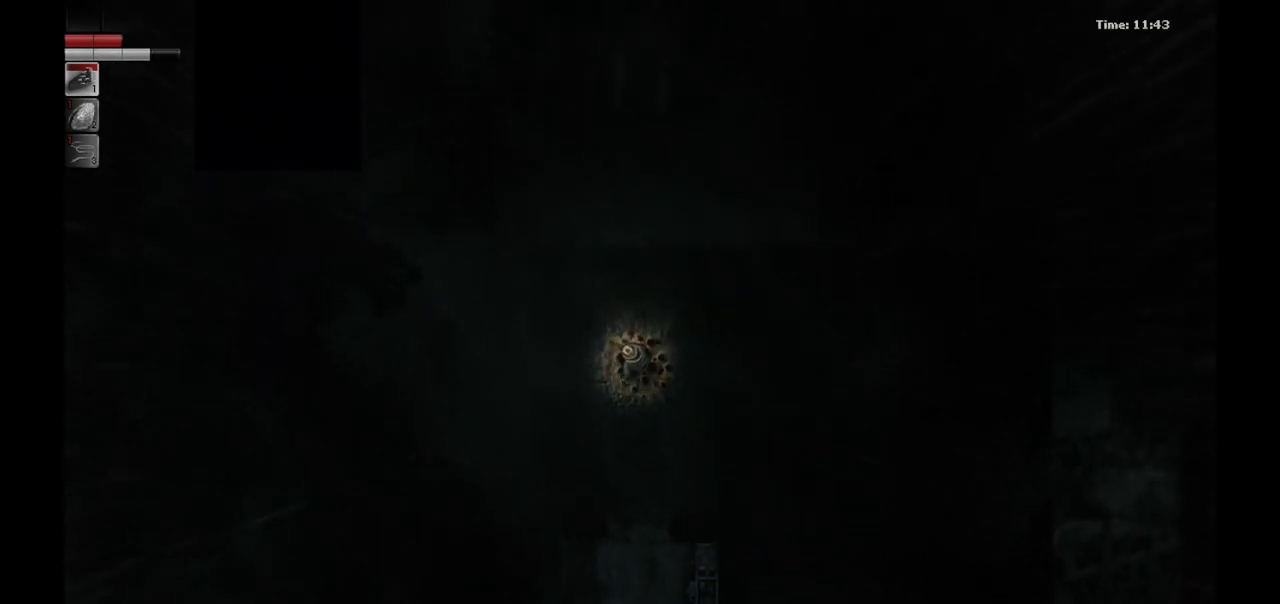
{"buttons": ["L2"], "left_stick": "right", "right_stick": "center", "events": [[50, "left_stick", "right"]]}
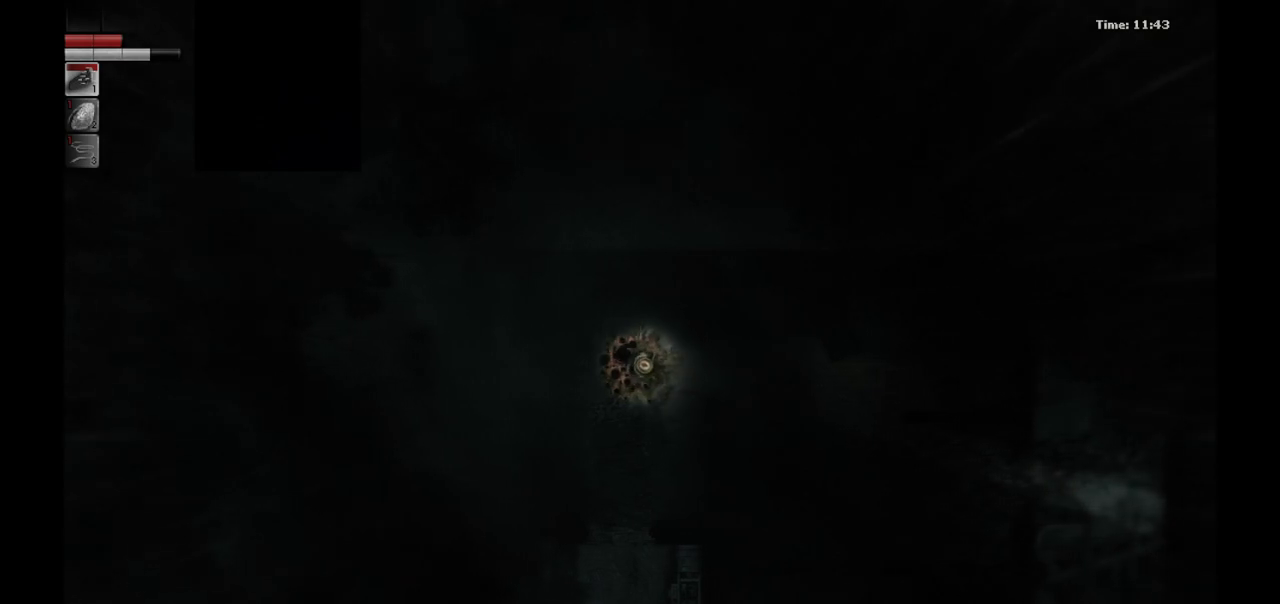
{"buttons": ["L2"], "left_stick": "right", "right_stick": "center", "events": []}
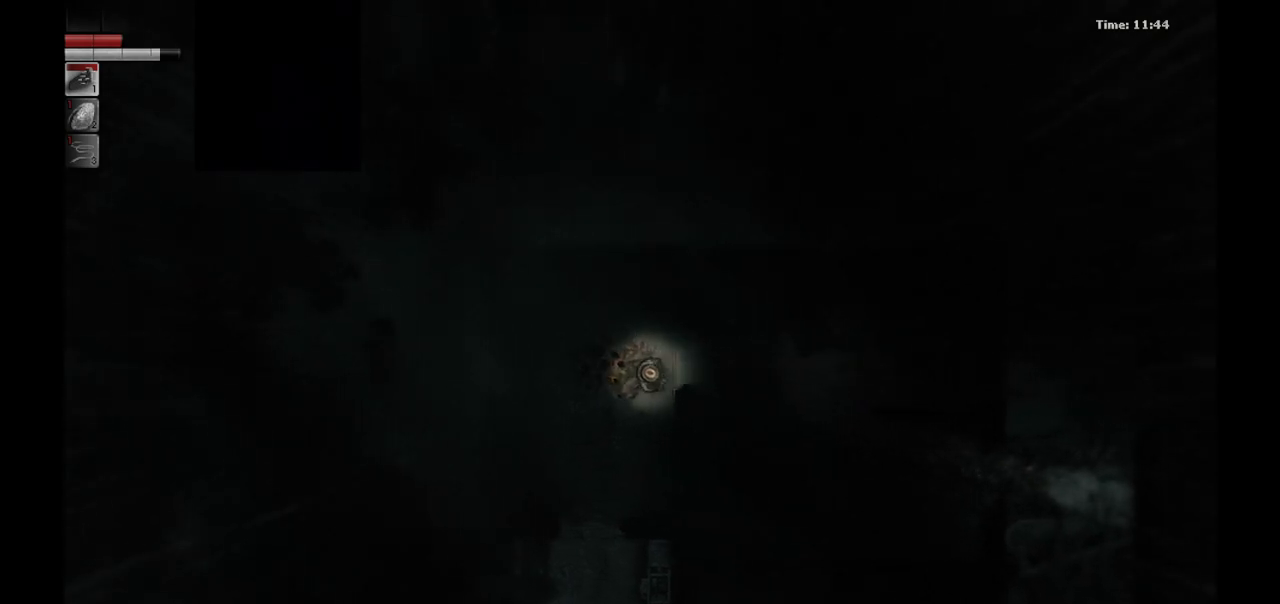
{"buttons": ["L2"], "left_stick": "right", "right_stick": "center", "events": []}
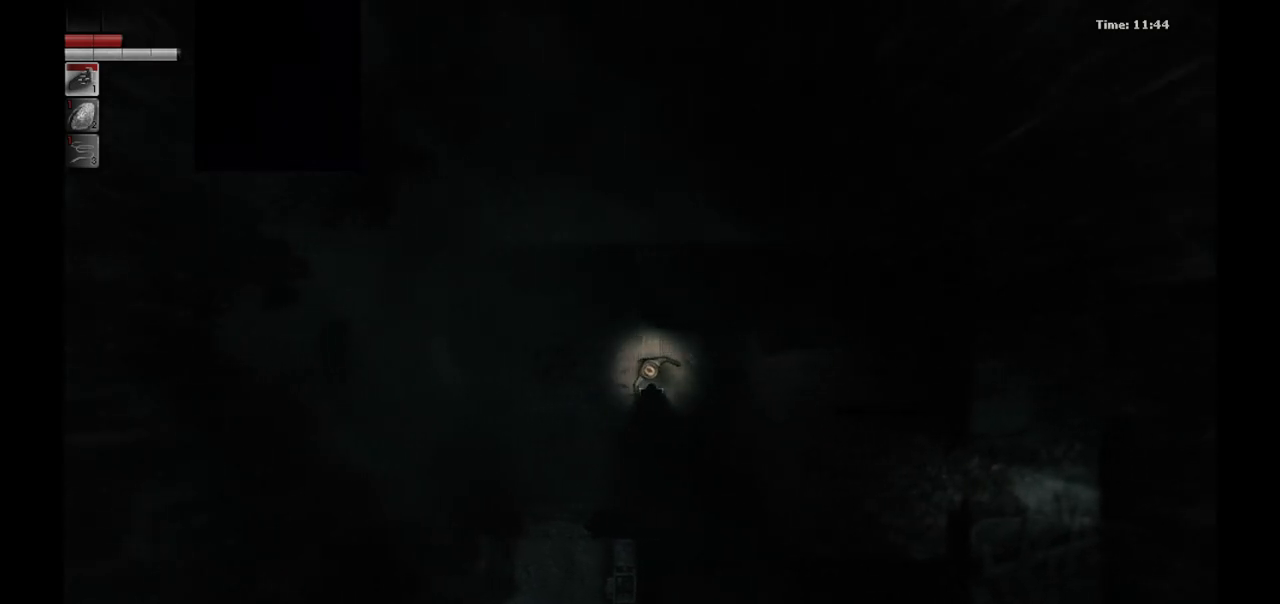
{"buttons": ["L2"], "left_stick": "up-right", "right_stick": "center", "events": [[200, "left_stick", "up-right"]]}
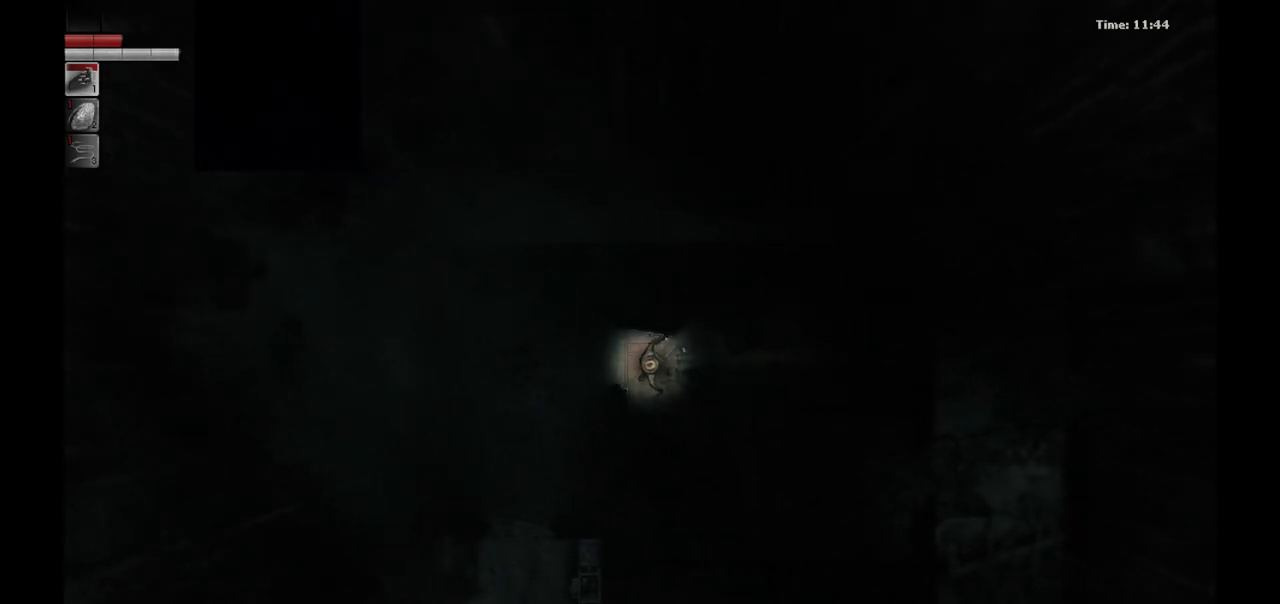
{"buttons": ["L2"], "left_stick": "right", "right_stick": "center", "events": [[67, "left_stick", "right"]]}
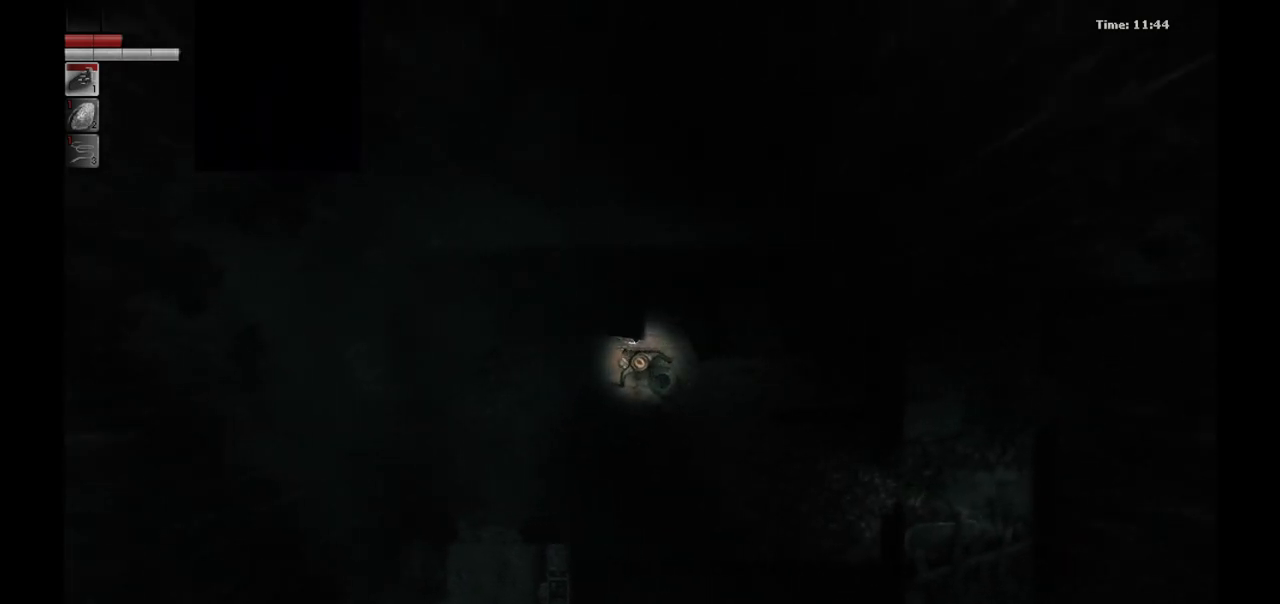
{"buttons": ["L2"], "left_stick": "down-left", "right_stick": "center", "events": [[200, "left_stick", "center"], [467, "left_stick", "down-left"]]}
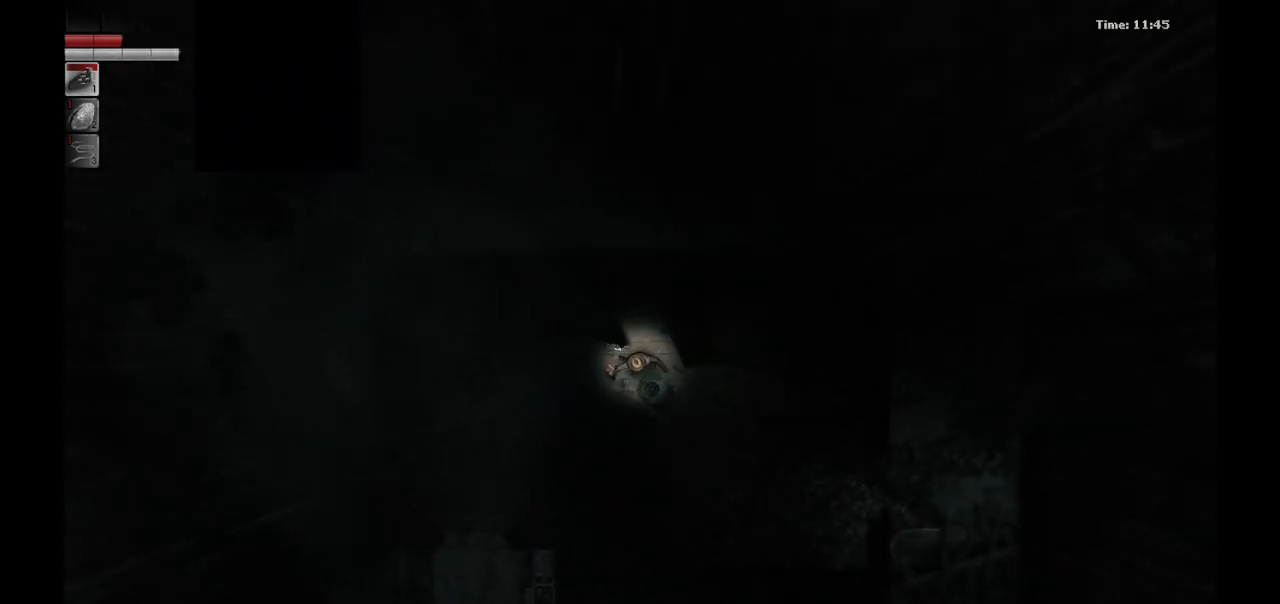
{"buttons": ["L2"], "left_stick": "right", "right_stick": "center", "events": [[100, "left_stick", "up"], [433, "left_stick", "right"]]}
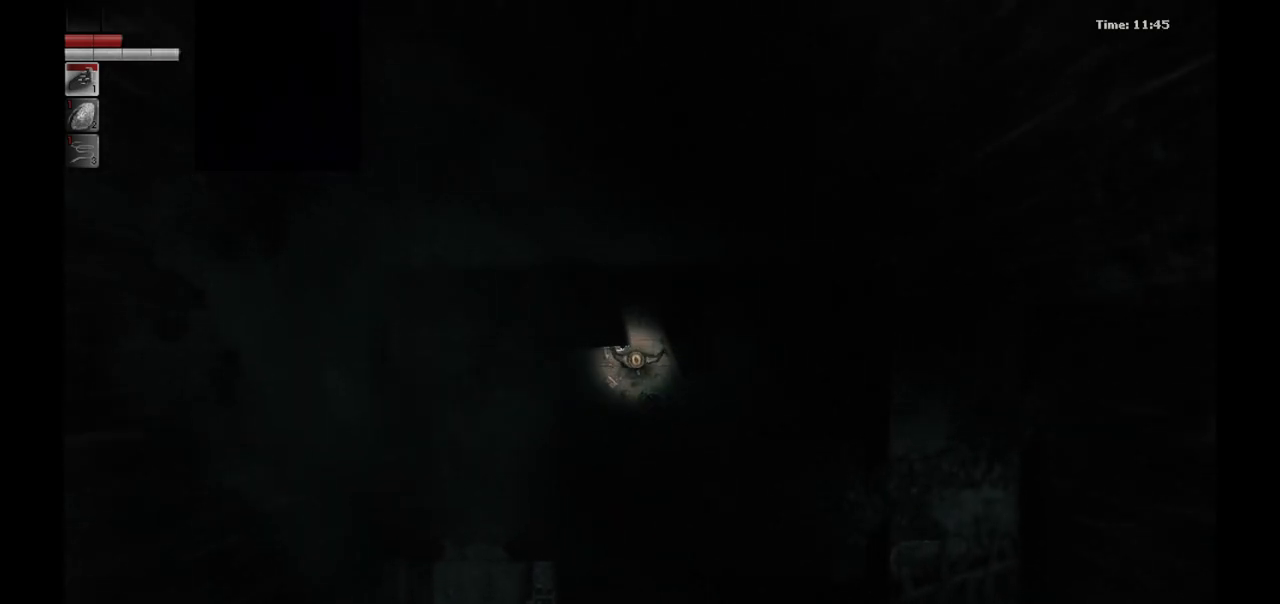
{"buttons": ["L2"], "left_stick": "up", "right_stick": "center", "events": [[33, "left_stick", "up-right"], [450, "left_stick", "up"]]}
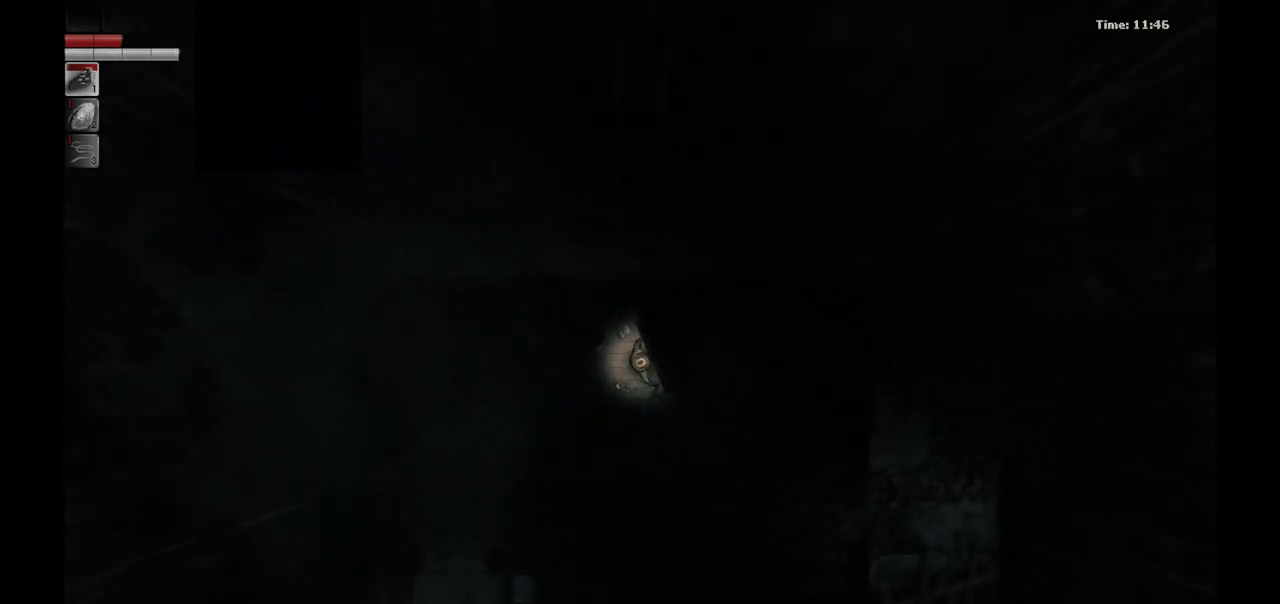
{"buttons": ["L2"], "left_stick": "down-right", "right_stick": "center", "events": [[133, "left_stick", "up-right"], [250, "left_stick", "right"], [417, "left_stick", "down-right"]]}
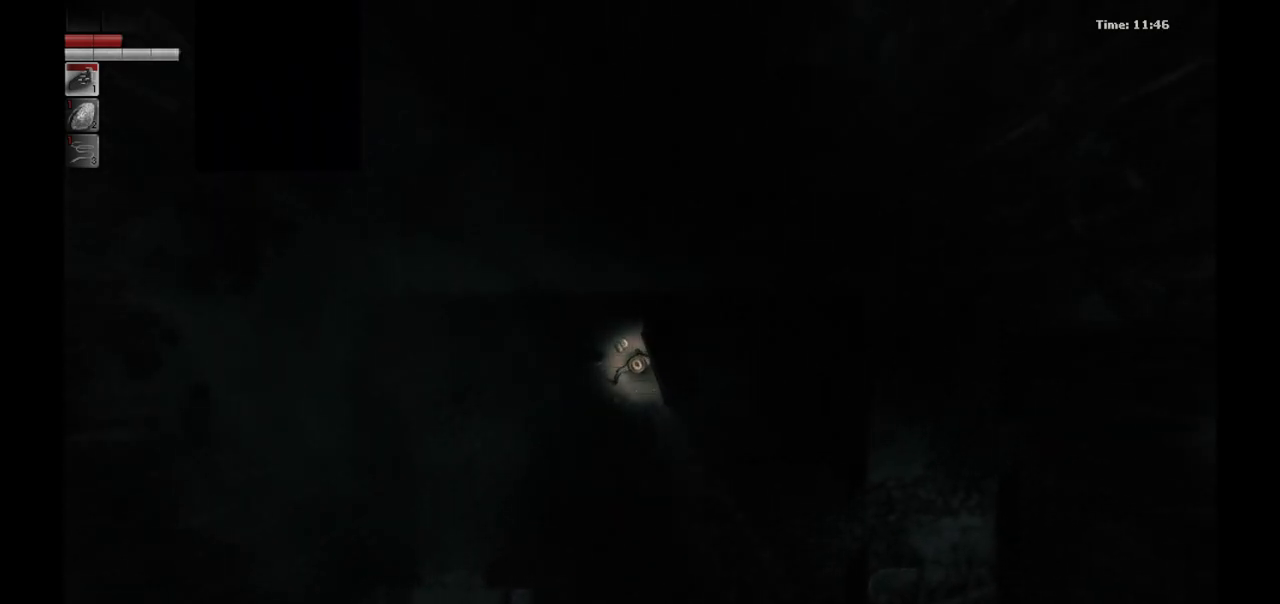
{"buttons": ["L2"], "left_stick": "down-right", "right_stick": "center", "events": []}
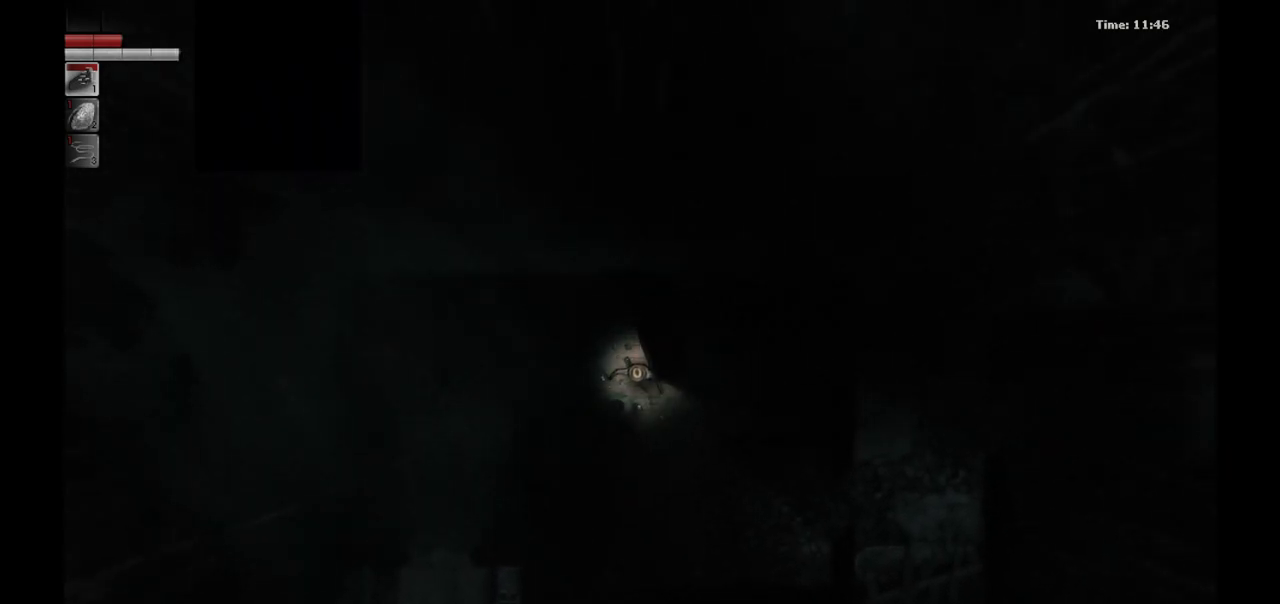
{"buttons": ["L2"], "left_stick": "right", "right_stick": "center", "events": [[467, "left_stick", "right"]]}
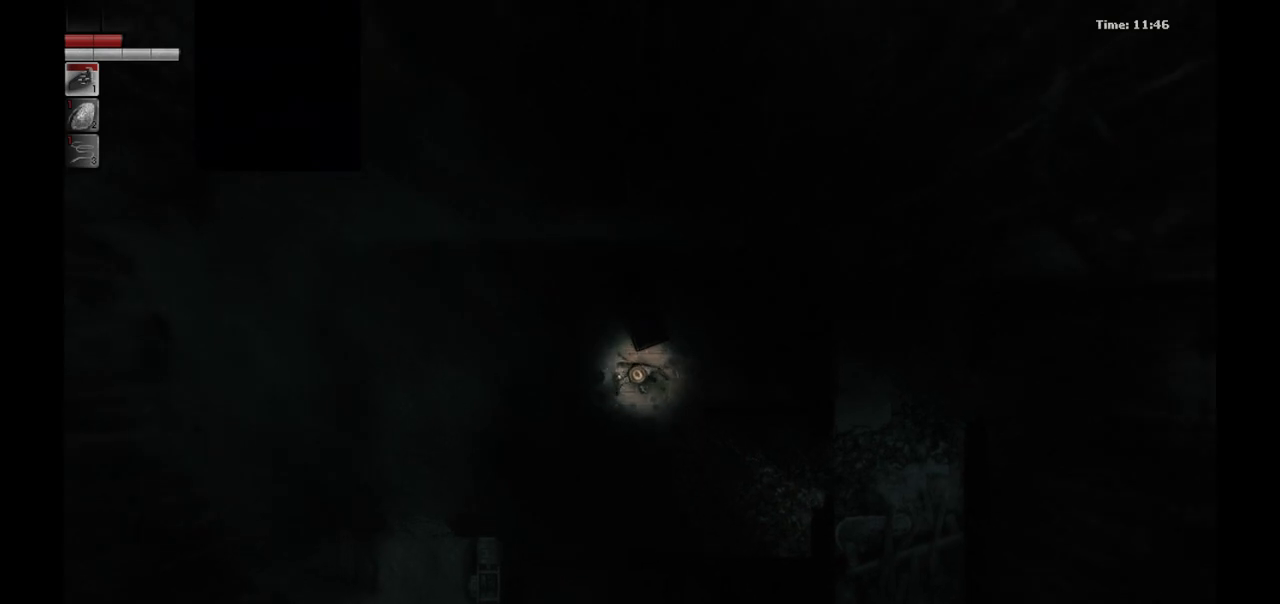
{"buttons": [], "left_stick": "center", "right_stick": "center", "events": [[33, "left_stick", "up-right"], [367, "L2", "up"], [367, "left_stick", "up-left"], [500, "left_stick", "center"]]}
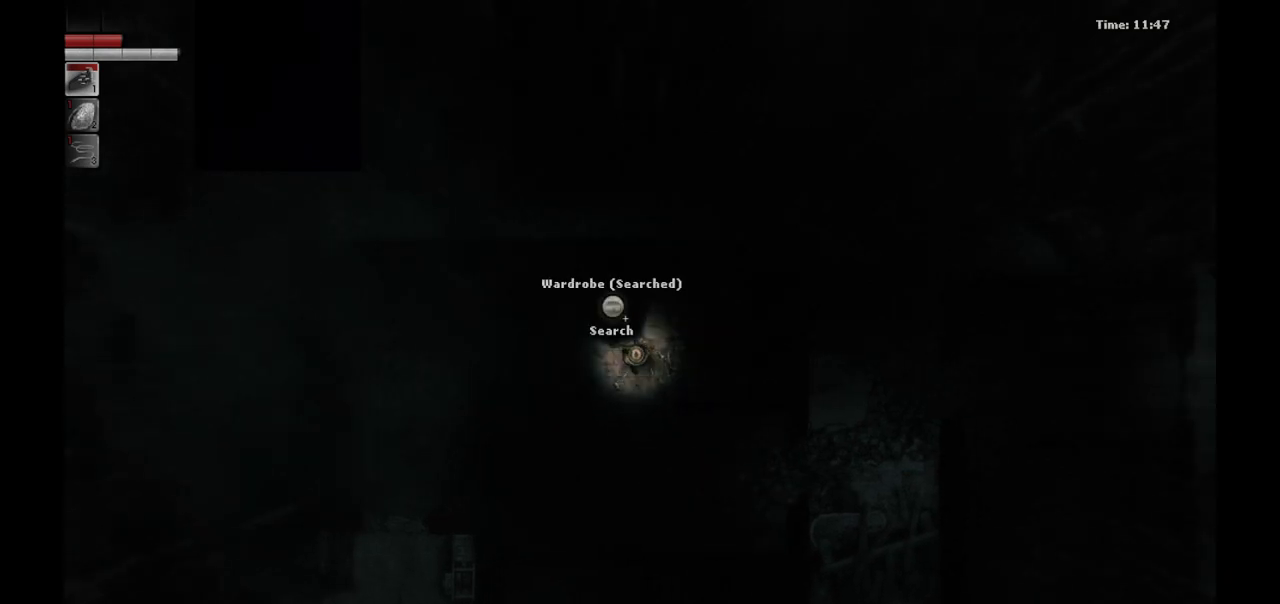
{"buttons": [], "left_stick": "center", "right_stick": "center", "events": []}
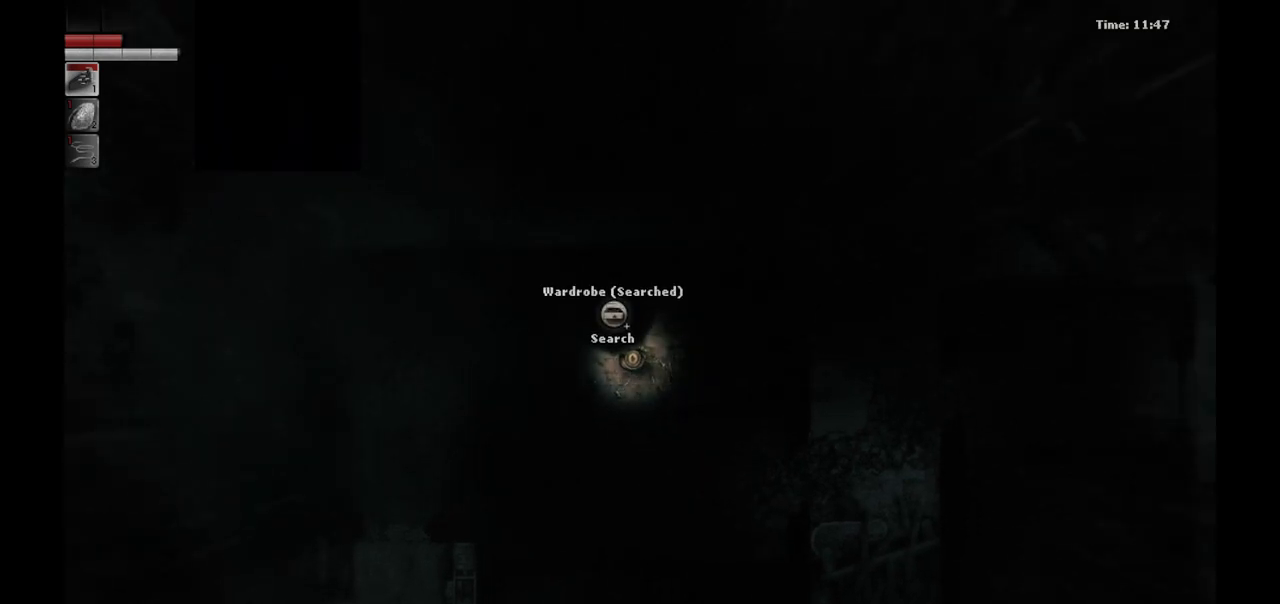
{"buttons": ["L2"], "left_stick": "down", "right_stick": "center", "events": [[150, "left_stick", "down-right"], [300, "L2", "down"], [467, "left_stick", "down"]]}
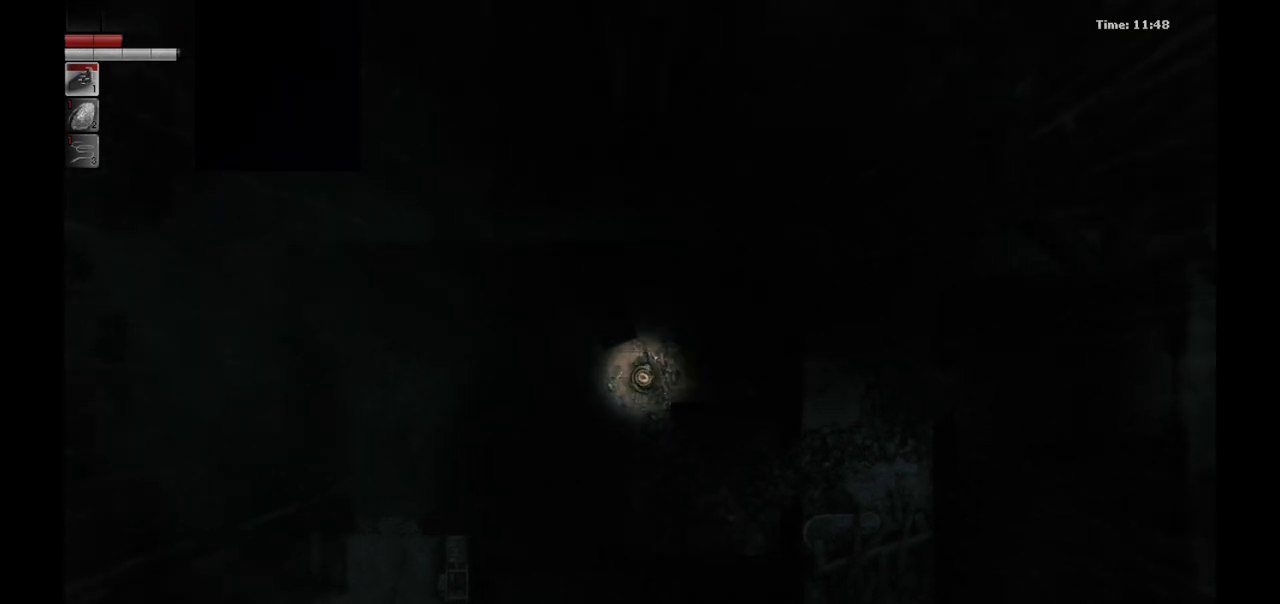
{"buttons": ["L2"], "left_stick": "down-left", "right_stick": "center", "events": [[117, "left_stick", "down-left"]]}